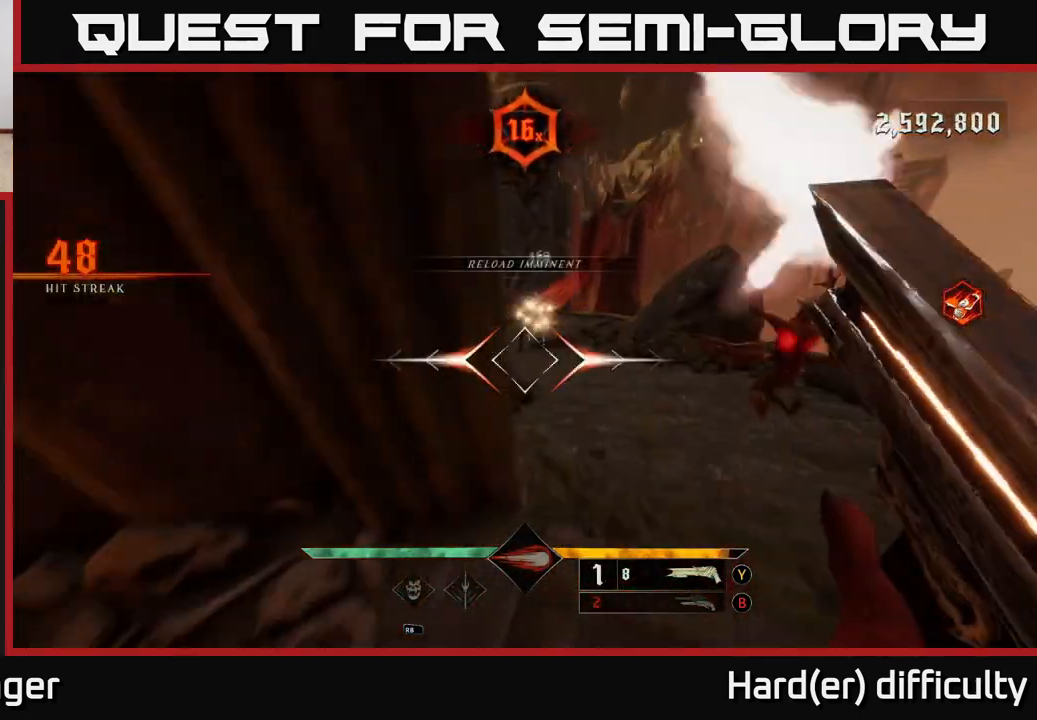
Gameplay with a controller (Xbox layout); each line is a JSON object with the inputs held at the frame after it. "events" lists button and stick changes between this image and that frame as [ms after this image, input, new state], when the widget could be followed in between.
{"buttons": [], "left_stick": "up-right", "right_stick": "center", "events": [[17, "R2", "up"], [167, "left_stick", "center"], [167, "right_stick", "up"], [233, "left_stick", "up"], [283, "right_stick", "center"], [350, "left_stick", "up-right"]]}
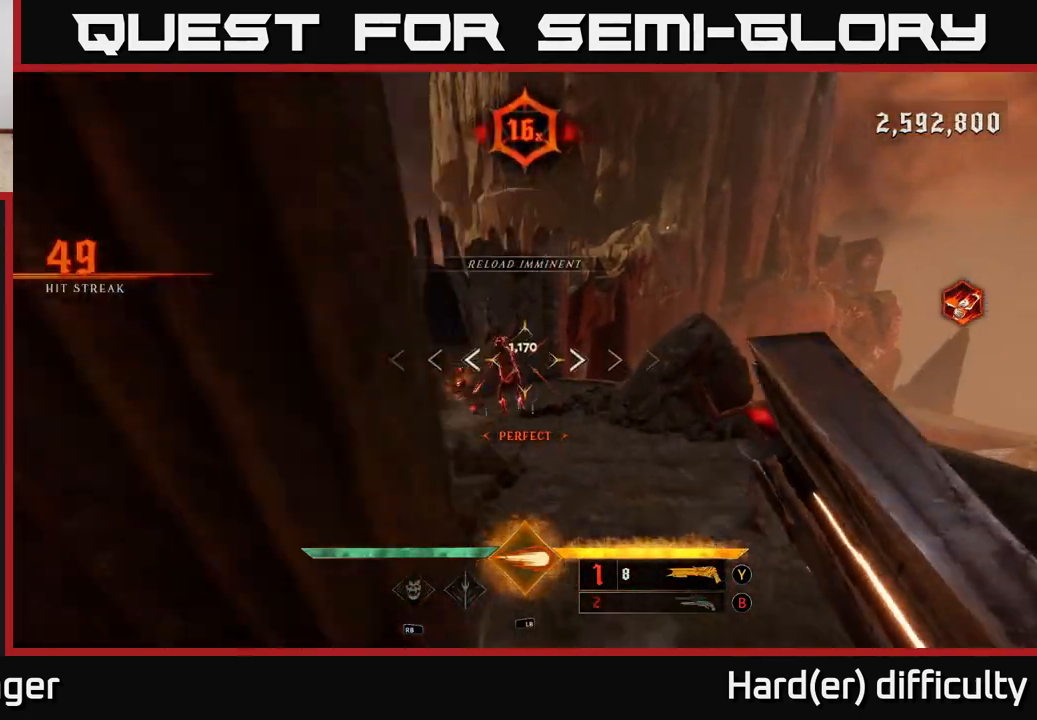
{"buttons": ["L1"], "left_stick": "down-right", "right_stick": "center", "events": [[233, "left_stick", "up-left"], [333, "left_stick", "down-left"], [367, "right_stick", "down"], [417, "L1", "down"], [500, "left_stick", "down-right"], [500, "right_stick", "center"]]}
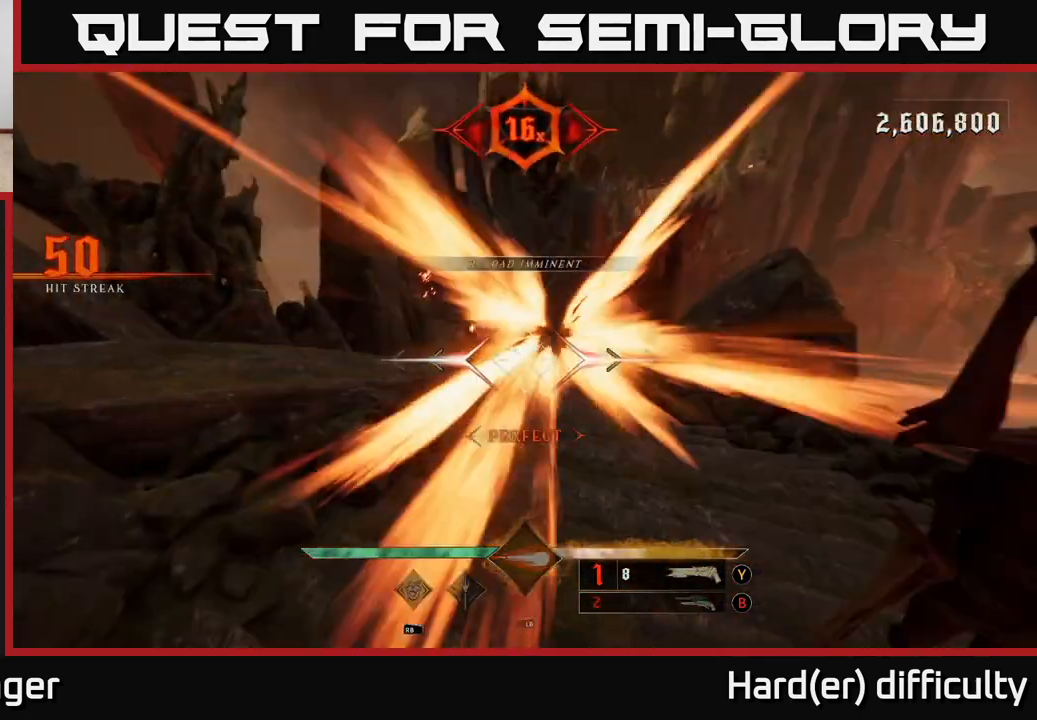
{"buttons": [], "left_stick": "up-right", "right_stick": "center", "events": [[17, "L1", "up"], [50, "left_stick", "center"], [233, "left_stick", "up-right"], [383, "X", "down"], [467, "X", "up"]]}
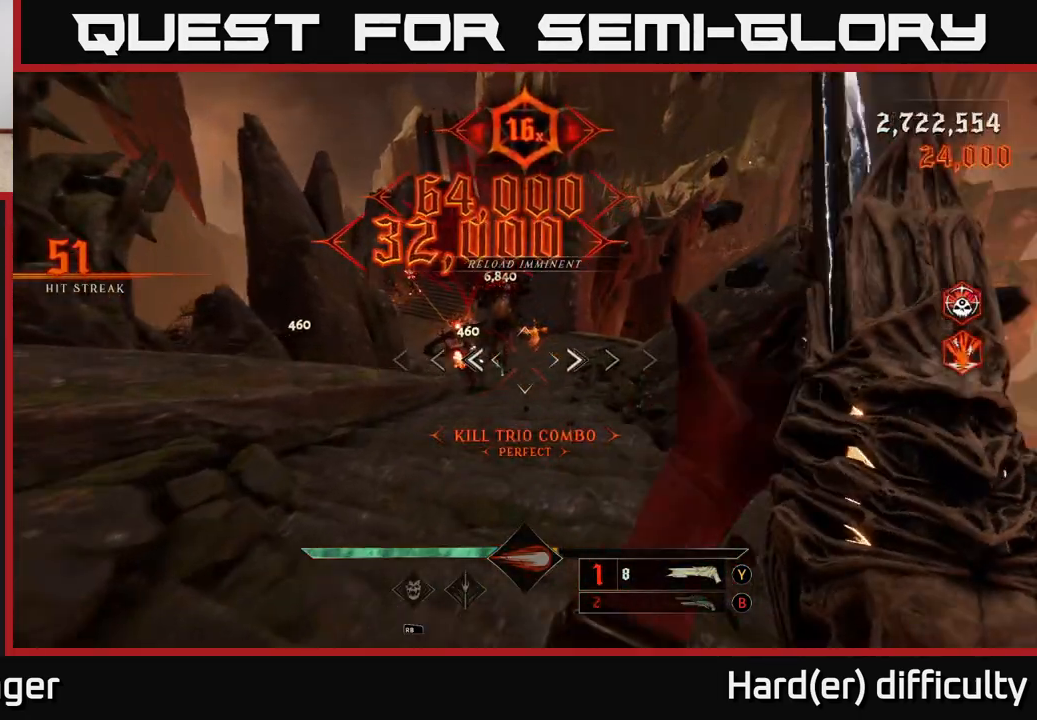
{"buttons": [], "left_stick": "up-right", "right_stick": "center", "events": [[133, "A", "down"], [283, "A", "up"], [350, "A", "down"], [350, "X", "down"], [467, "A", "up"], [467, "X", "up"]]}
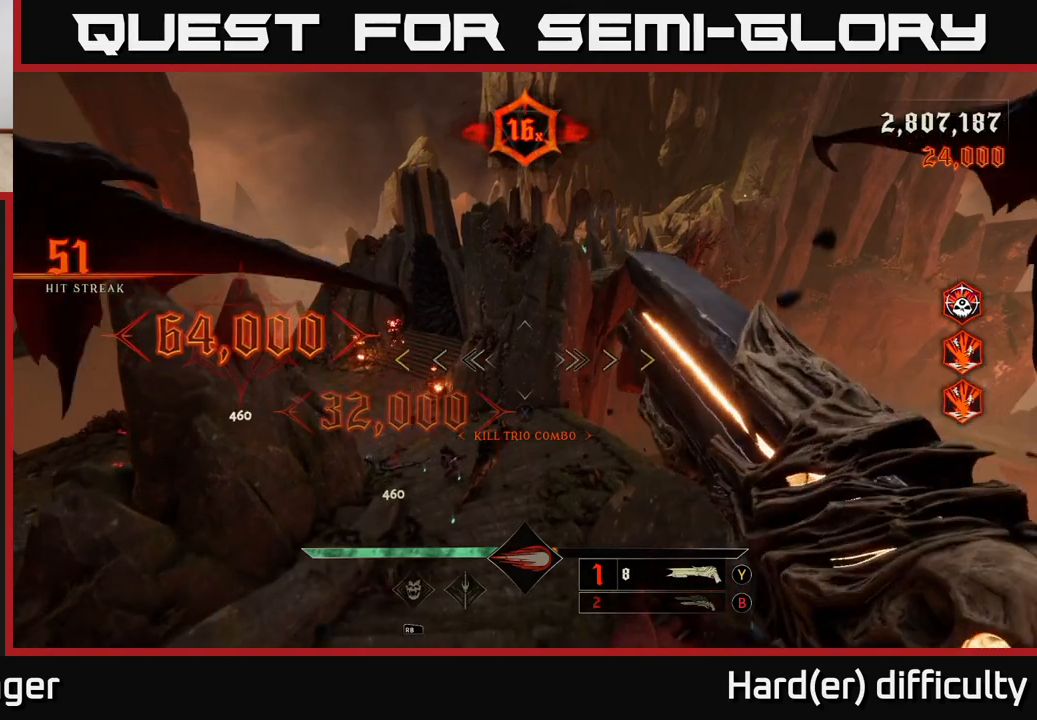
{"buttons": [], "left_stick": "right", "right_stick": "up", "events": [[100, "right_stick", "left"], [250, "left_stick", "right"], [350, "right_stick", "center"], [483, "right_stick", "up"]]}
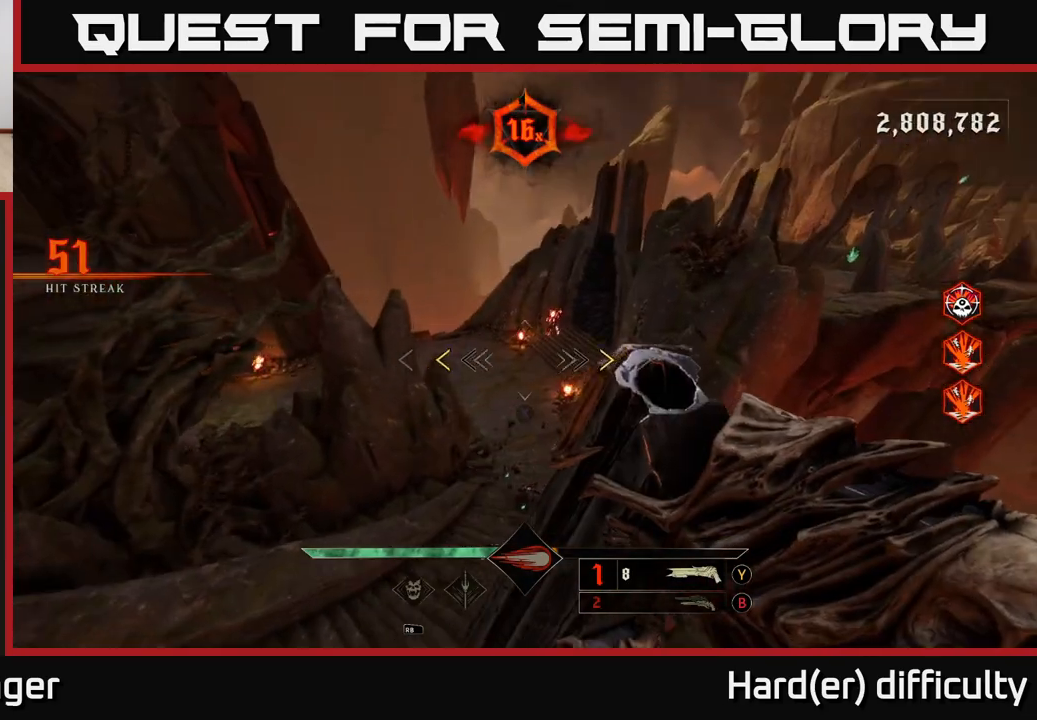
{"buttons": [], "left_stick": "up-right", "right_stick": "center", "events": [[17, "left_stick", "up-right"], [117, "right_stick", "center"], [300, "X", "down"], [383, "X", "up"]]}
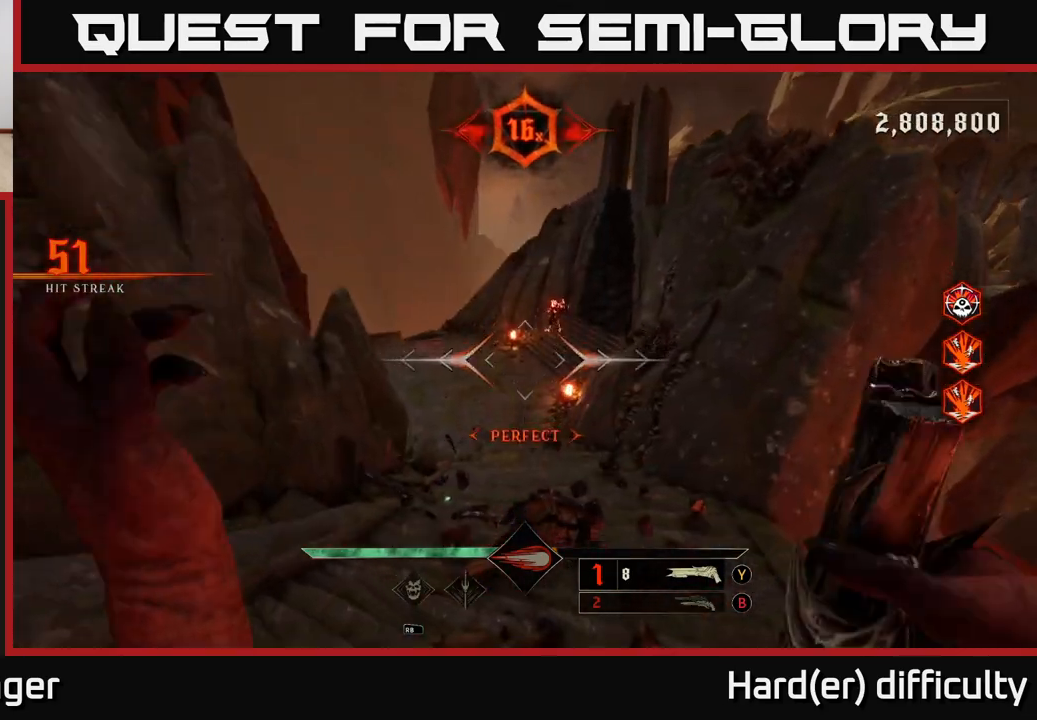
{"buttons": [], "left_stick": "right", "right_stick": "up-right", "events": [[50, "right_stick", "left"], [267, "left_stick", "right"], [300, "L2", "down"], [417, "L2", "up"], [417, "right_stick", "up-right"]]}
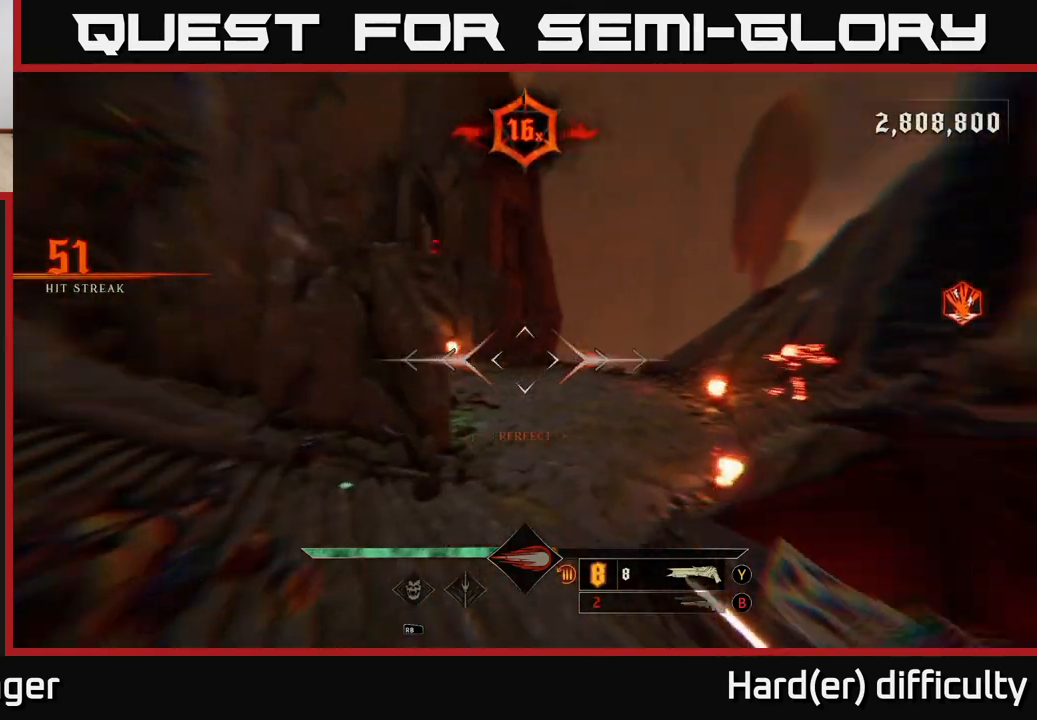
{"buttons": [], "left_stick": "up", "right_stick": "up-left", "events": [[17, "left_stick", "up-right"], [50, "right_stick", "center"], [133, "right_stick", "left"], [350, "right_stick", "up-left"], [383, "left_stick", "up"]]}
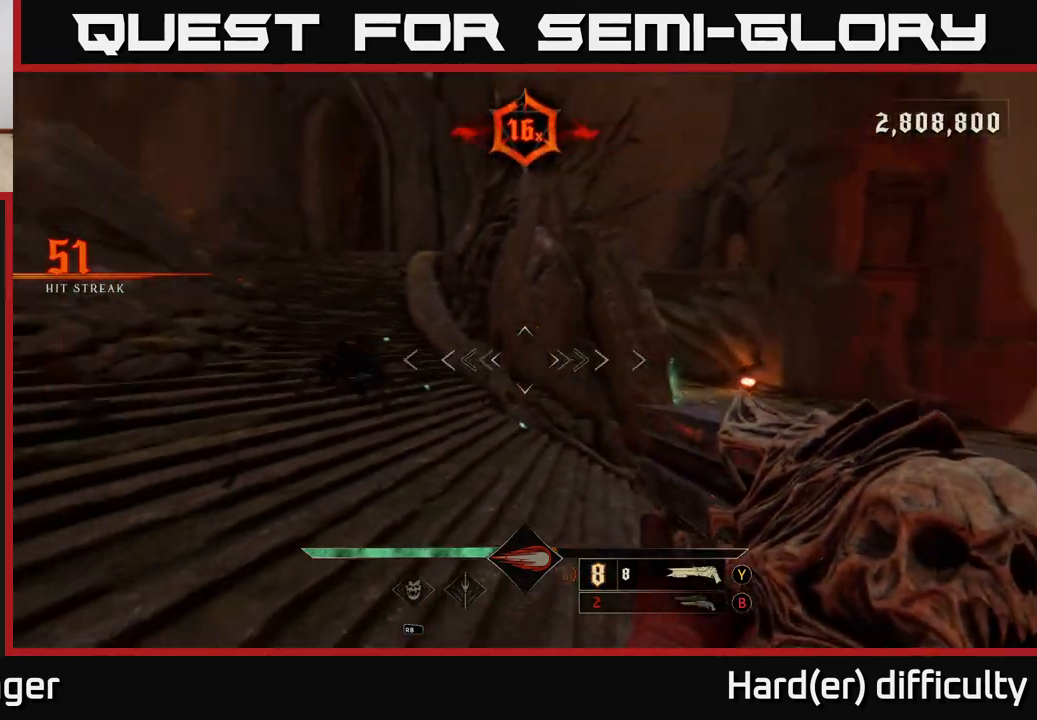
{"buttons": [], "left_stick": "right", "right_stick": "right", "events": [[133, "left_stick", "down-right"], [333, "right_stick", "up-right"], [367, "left_stick", "right"], [383, "right_stick", "down-right"], [467, "right_stick", "right"]]}
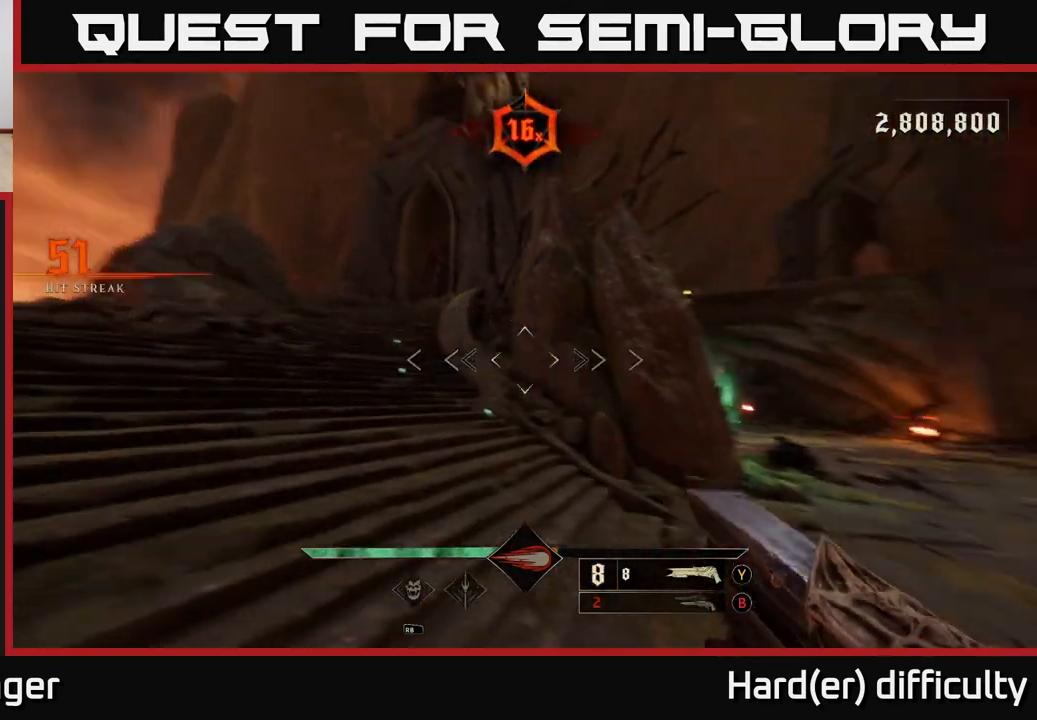
{"buttons": [], "left_stick": "up", "right_stick": "center", "events": [[217, "L2", "down"], [250, "left_stick", "up-right"], [283, "right_stick", "center"], [350, "L2", "up"], [417, "left_stick", "up"]]}
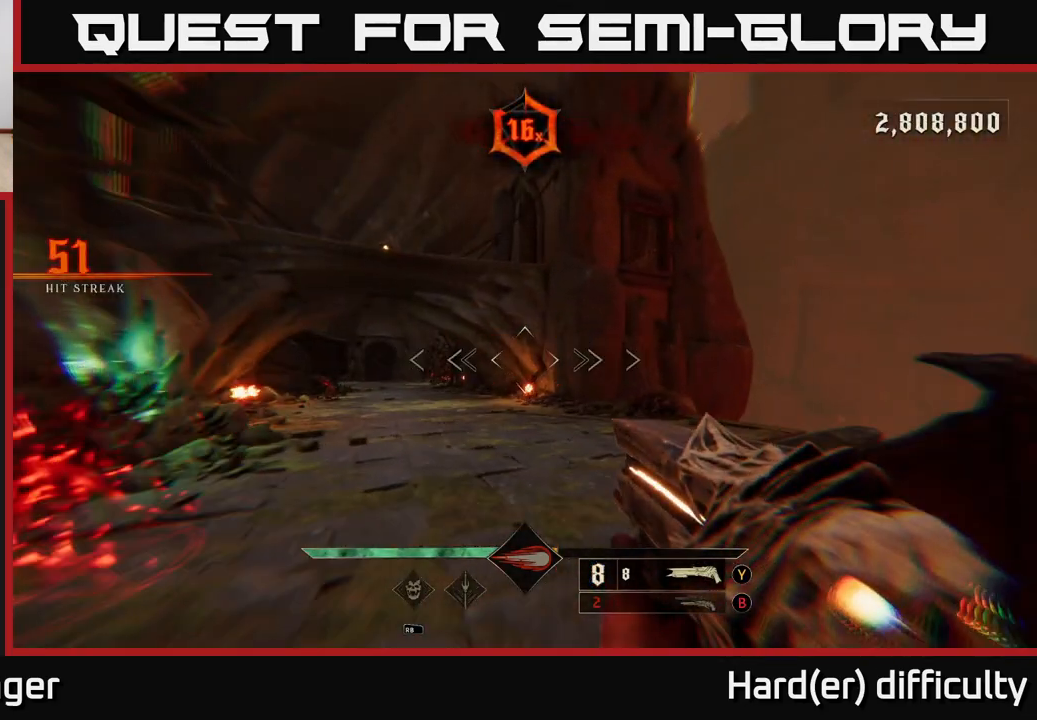
{"buttons": [], "left_stick": "up", "right_stick": "center", "events": [[167, "B", "down"], [250, "B", "up"], [317, "left_stick", "up-left"], [417, "right_stick", "down-left"], [483, "left_stick", "up"], [500, "right_stick", "center"]]}
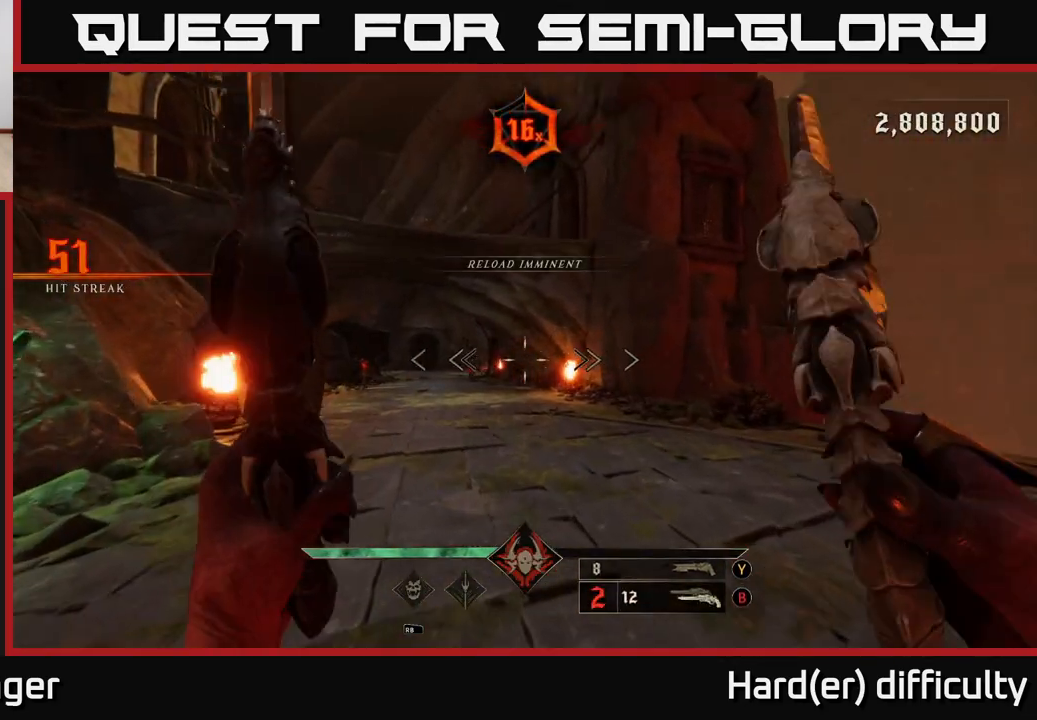
{"buttons": [], "left_stick": "up-right", "right_stick": "center", "events": [[167, "right_stick", "left"], [183, "R2", "down"], [250, "right_stick", "center"], [283, "left_stick", "up-right"], [317, "R2", "up"]]}
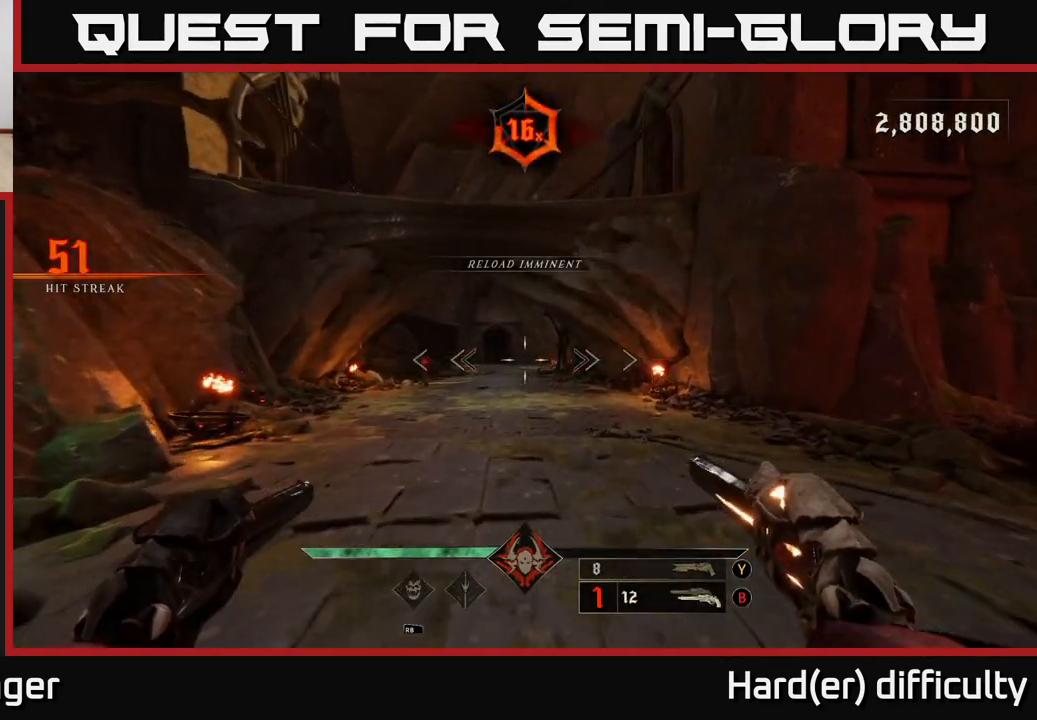
{"buttons": [], "left_stick": "up", "right_stick": "left", "events": [[50, "right_stick", "right"], [100, "R2", "down"], [117, "right_stick", "center"], [150, "left_stick", "up"], [167, "R2", "up"], [450, "right_stick", "left"]]}
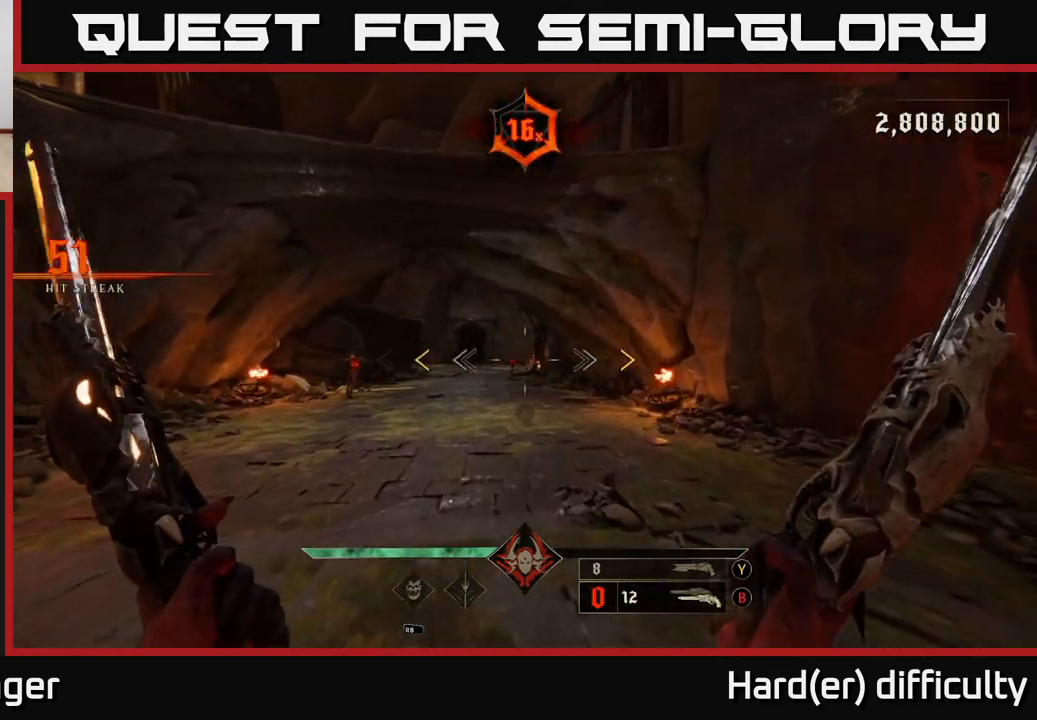
{"buttons": [], "left_stick": "up", "right_stick": "center", "events": [[33, "right_stick", "center"], [83, "R2", "down"], [150, "R2", "up"]]}
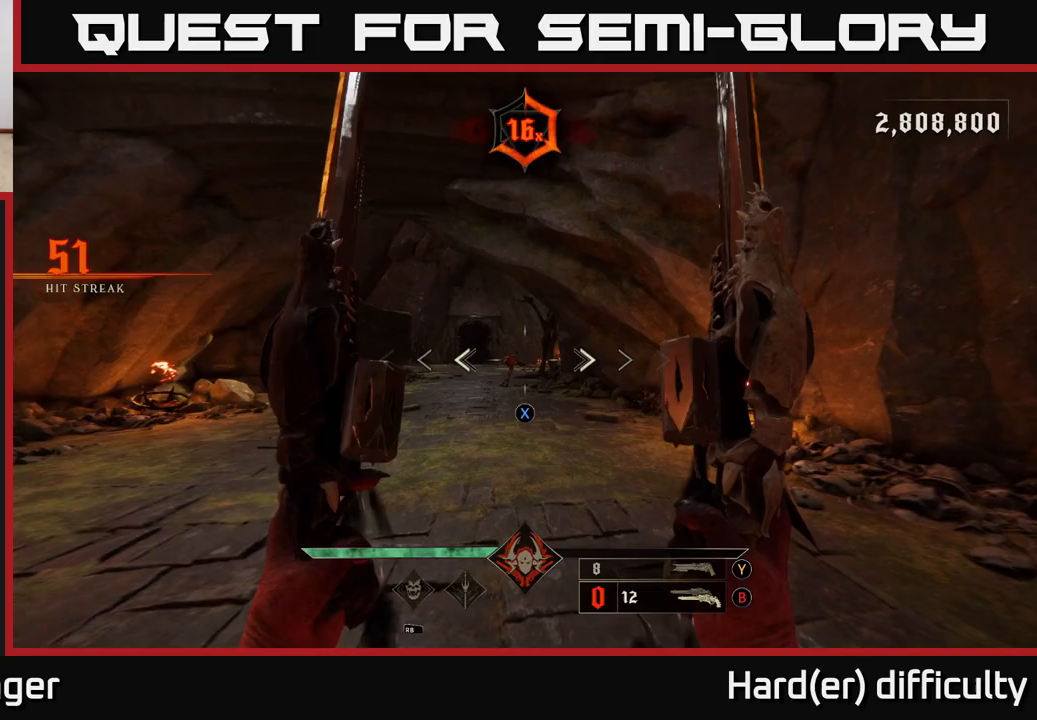
{"buttons": [], "left_stick": "up", "right_stick": "center", "events": [[83, "X", "down"], [167, "X", "up"]]}
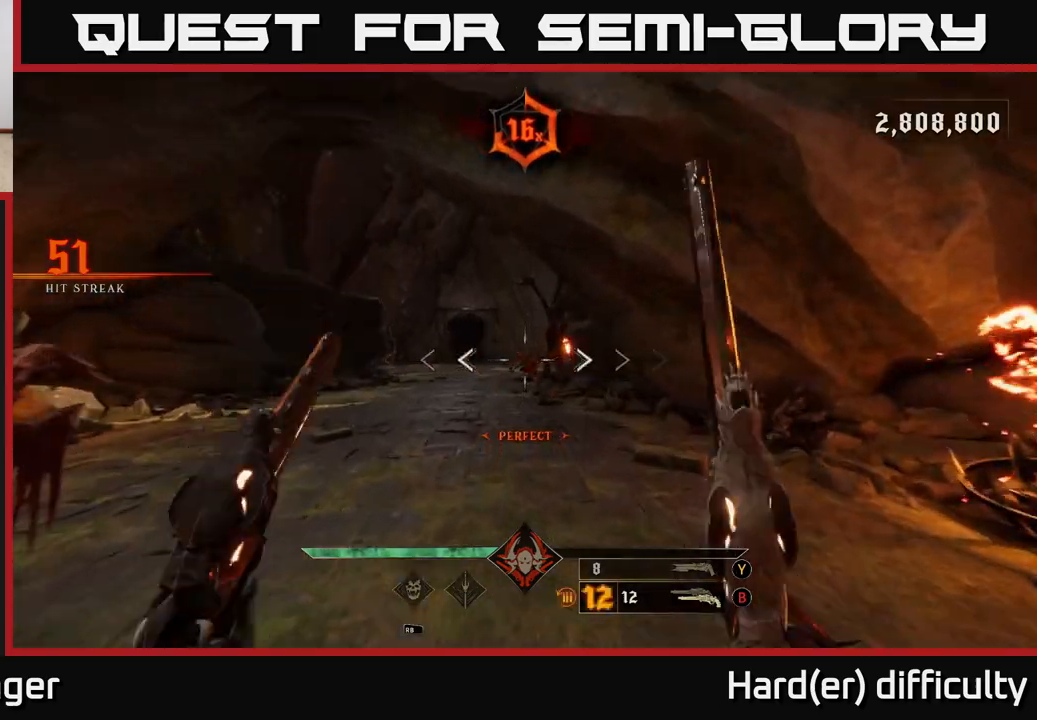
{"buttons": ["L2"], "left_stick": "left", "right_stick": "right", "events": [[50, "R2", "down"], [100, "left_stick", "up-right"], [133, "R2", "up"], [317, "left_stick", "up-left"], [333, "right_stick", "right"], [417, "left_stick", "left"], [483, "L2", "down"]]}
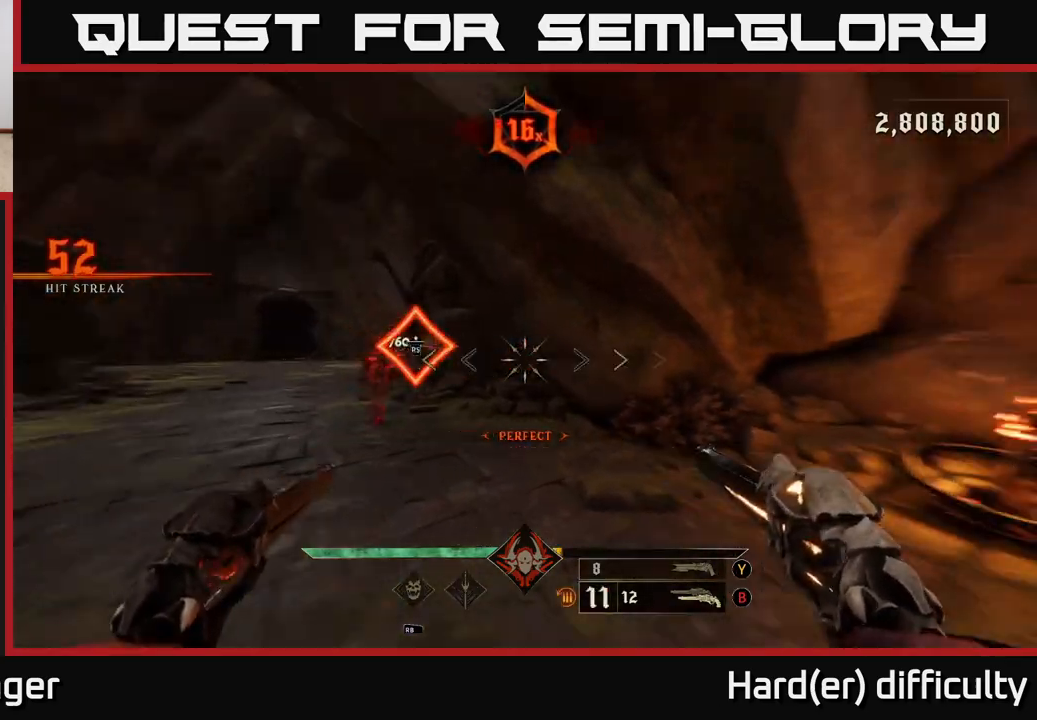
{"buttons": [], "left_stick": "left", "right_stick": "left", "events": [[167, "L2", "up"], [283, "right_stick", "center"], [400, "right_stick", "left"]]}
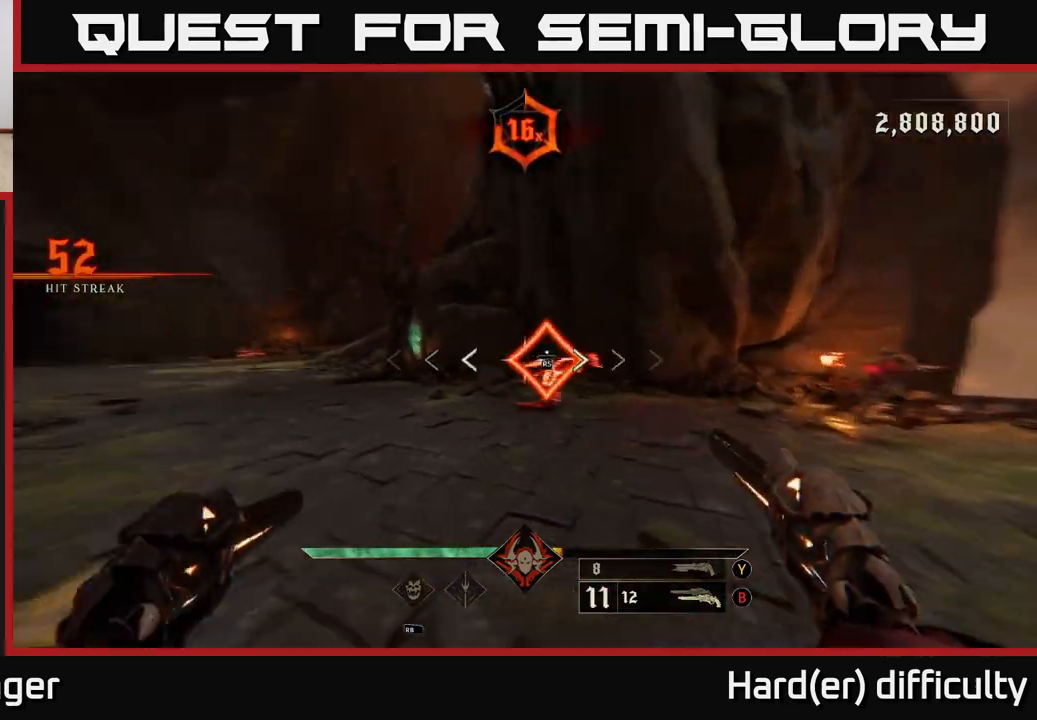
{"buttons": [], "left_stick": "down-left", "right_stick": "right", "events": [[150, "left_stick", "center"], [200, "right_stick", "right"], [483, "left_stick", "down-left"]]}
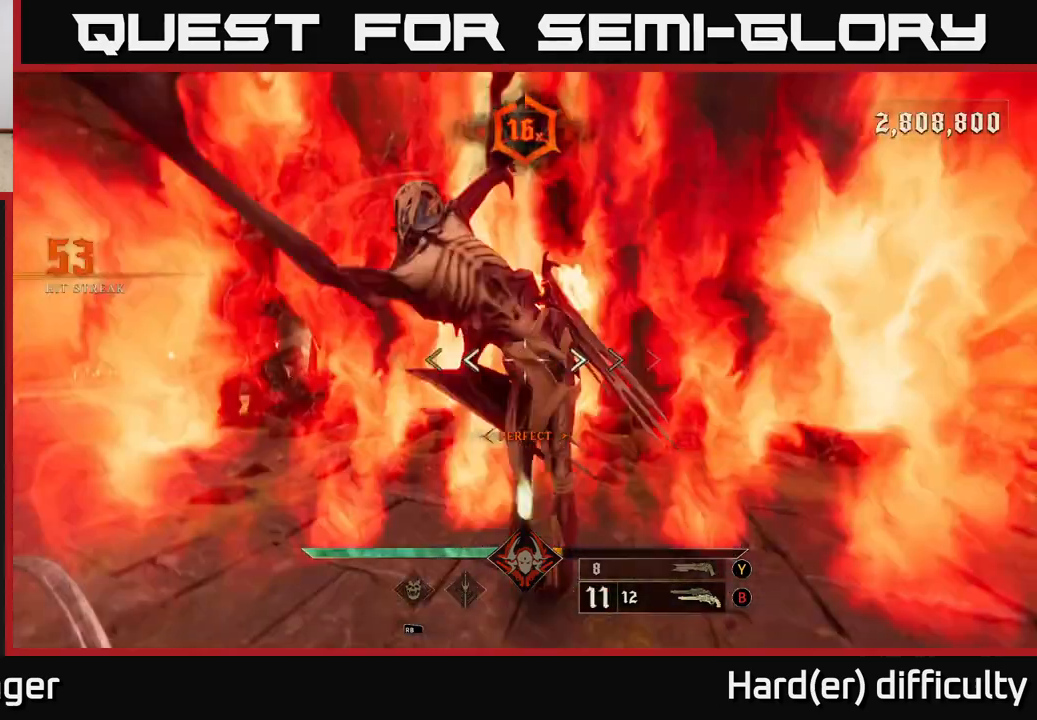
{"buttons": ["R2"], "left_stick": "down-left", "right_stick": "right", "events": [[500, "R2", "down"]]}
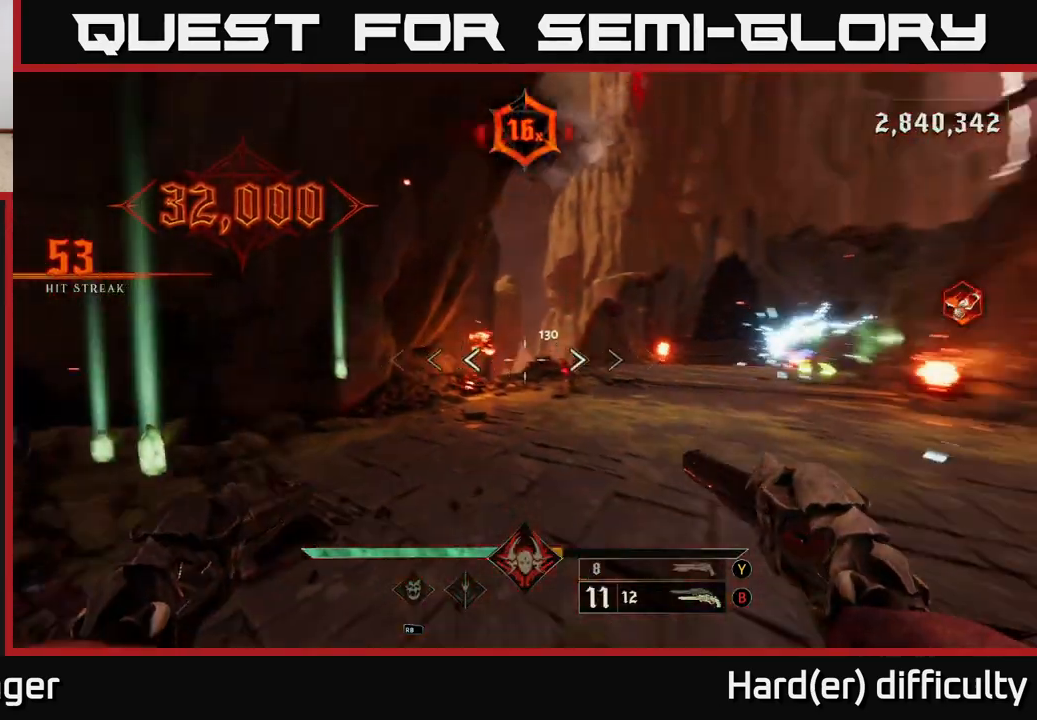
{"buttons": [], "left_stick": "down-left", "right_stick": "down-right", "events": [[83, "R2", "up"], [133, "right_stick", "center"], [383, "right_stick", "up"], [400, "R2", "down"], [467, "R2", "up"], [500, "right_stick", "down-right"]]}
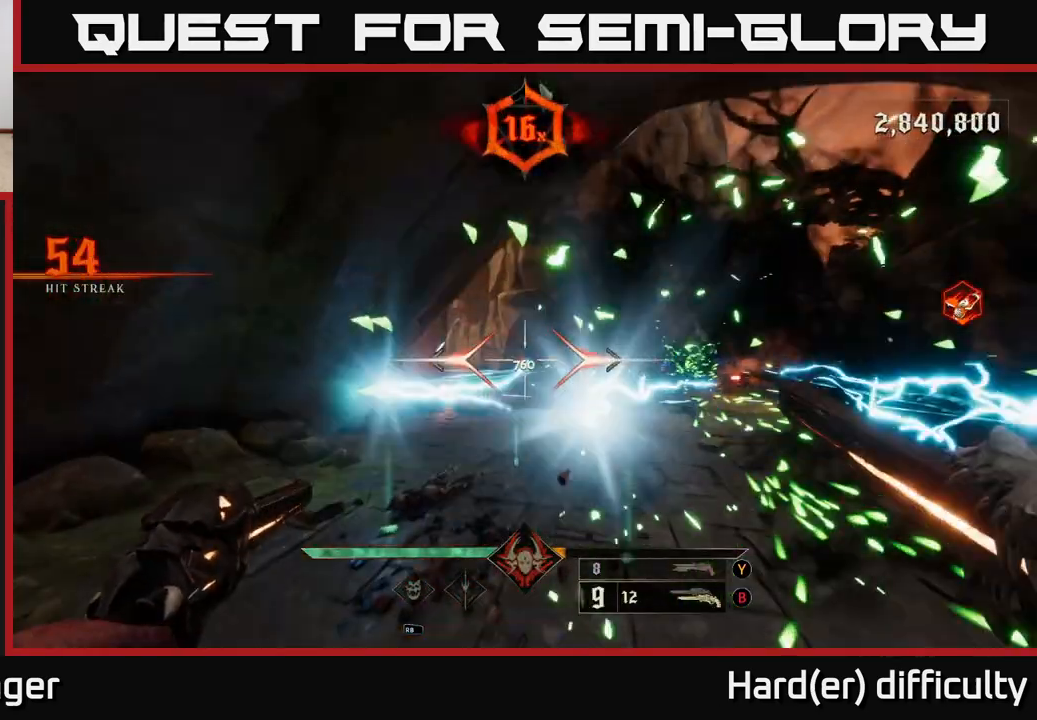
{"buttons": ["A"], "left_stick": "down-right", "right_stick": "center", "events": [[50, "right_stick", "center"], [117, "L2", "down"], [200, "right_stick", "right"], [267, "L2", "up"], [333, "left_stick", "down"], [367, "right_stick", "center"], [417, "A", "down"], [433, "left_stick", "down-right"]]}
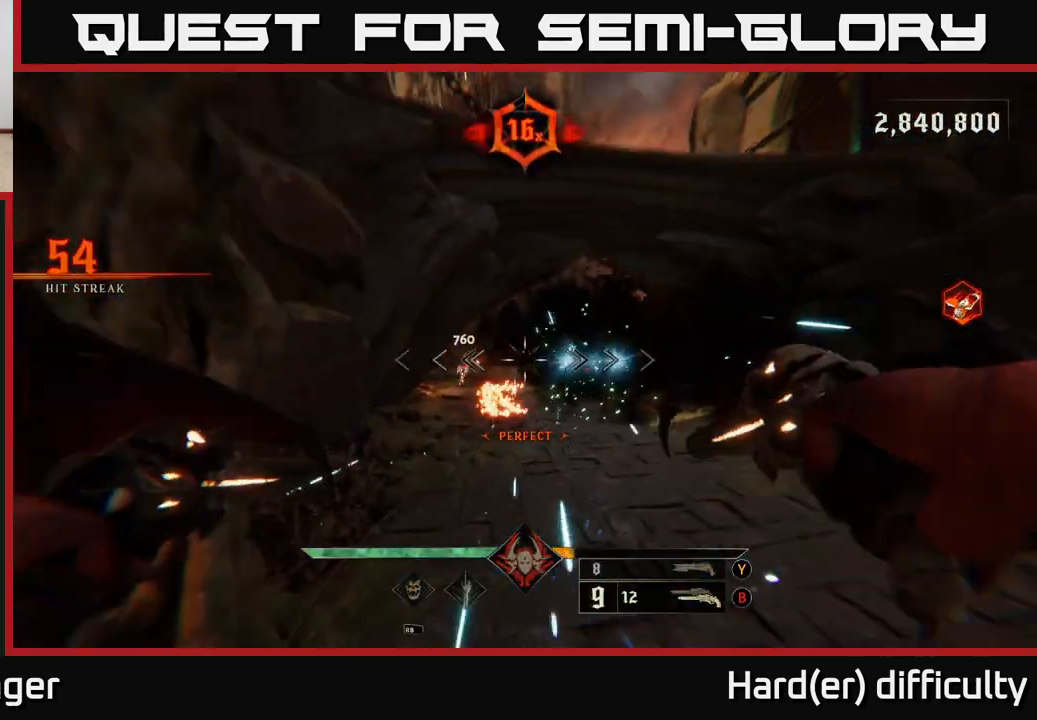
{"buttons": [], "left_stick": "up-right", "right_stick": "right", "events": [[17, "A", "up"], [100, "left_stick", "right"], [217, "right_stick", "down-left"], [283, "right_stick", "left"], [367, "left_stick", "up-right"], [383, "right_stick", "center"], [483, "right_stick", "right"]]}
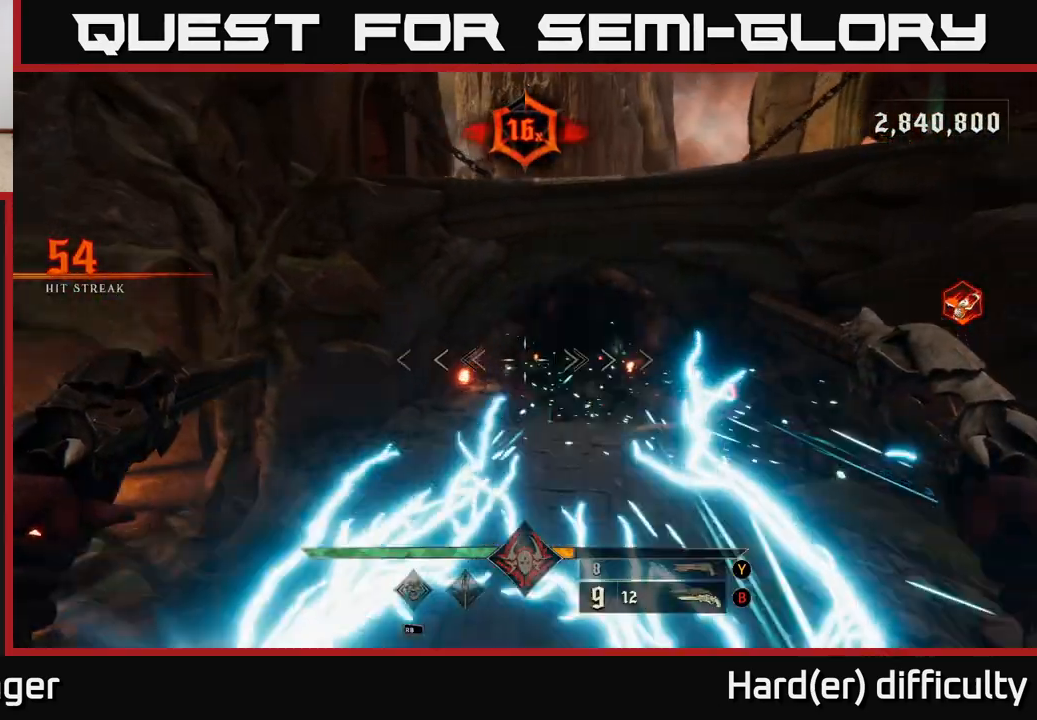
{"buttons": [], "left_stick": "up-left", "right_stick": "center", "events": [[33, "right_stick", "center"], [250, "L2", "down"], [267, "left_stick", "up"], [350, "right_stick", "up-left"], [367, "left_stick", "up-left"], [383, "L2", "up"], [467, "right_stick", "center"]]}
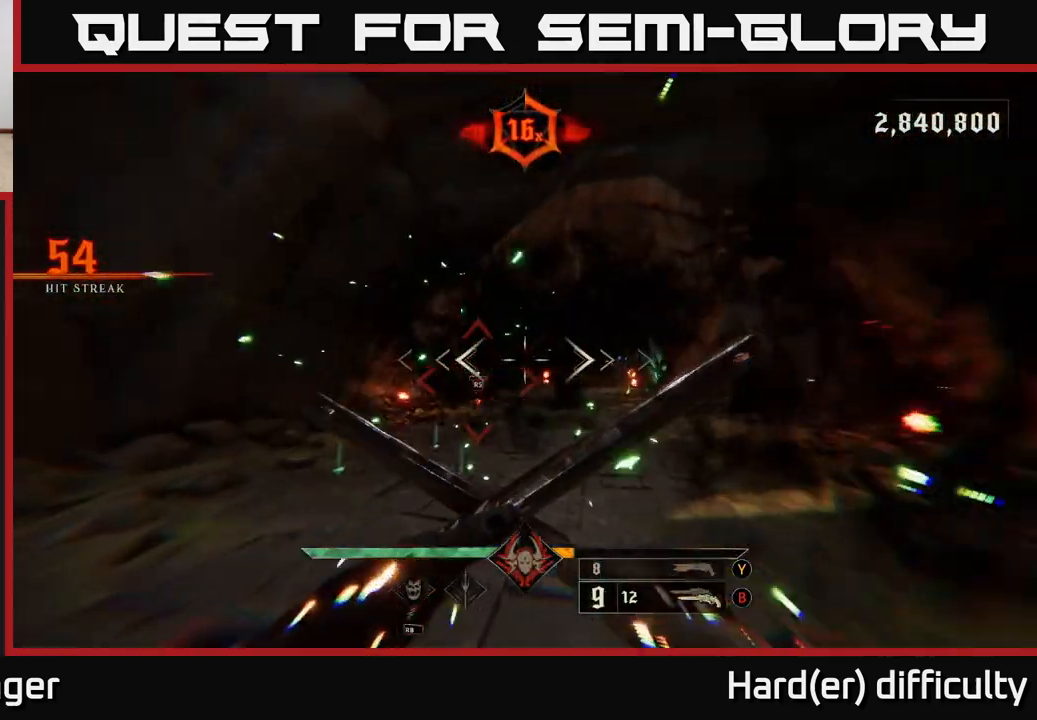
{"buttons": [], "left_stick": "down", "right_stick": "center", "events": [[317, "left_stick", "down-left"], [467, "left_stick", "down"]]}
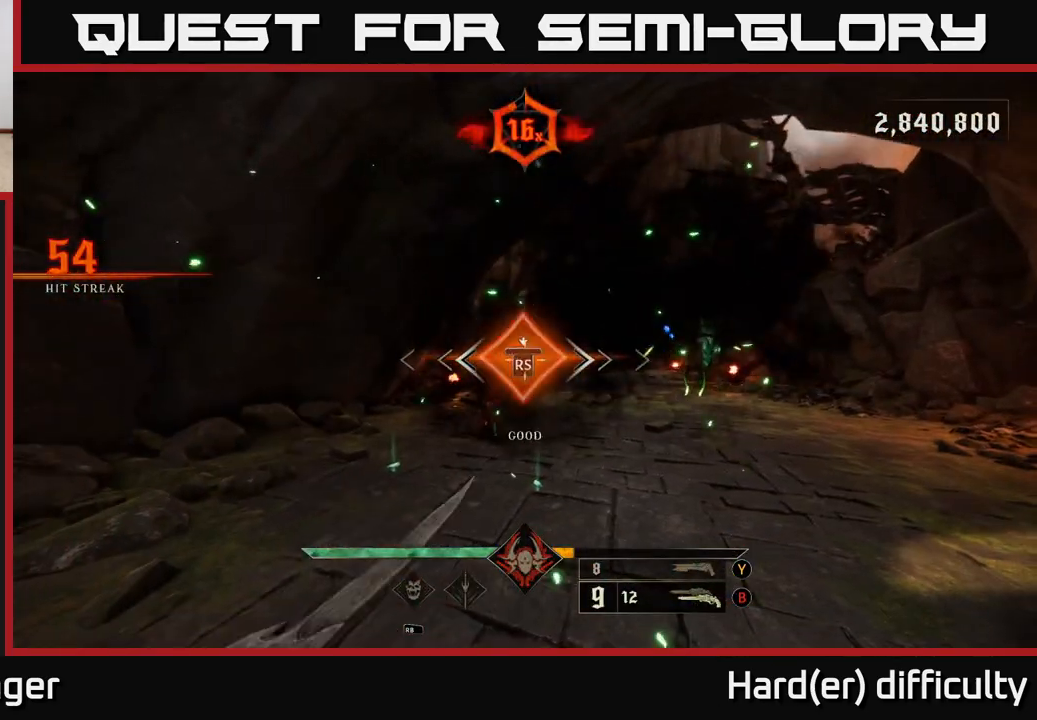
{"buttons": [], "left_stick": "up", "right_stick": "right", "events": [[200, "left_stick", "center"], [200, "right_stick", "right"], [350, "left_stick", "down-left"], [400, "left_stick", "up-left"], [450, "left_stick", "up"]]}
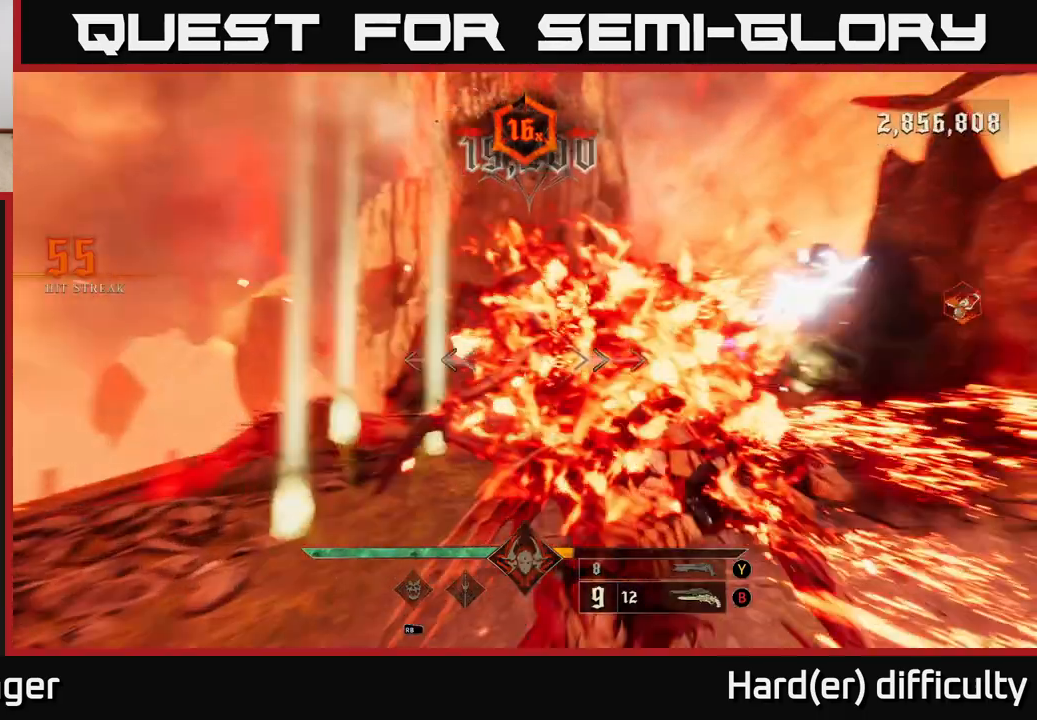
{"buttons": [], "left_stick": "left", "right_stick": "right", "events": [[217, "left_stick", "left"], [267, "L2", "down"], [417, "L2", "up"]]}
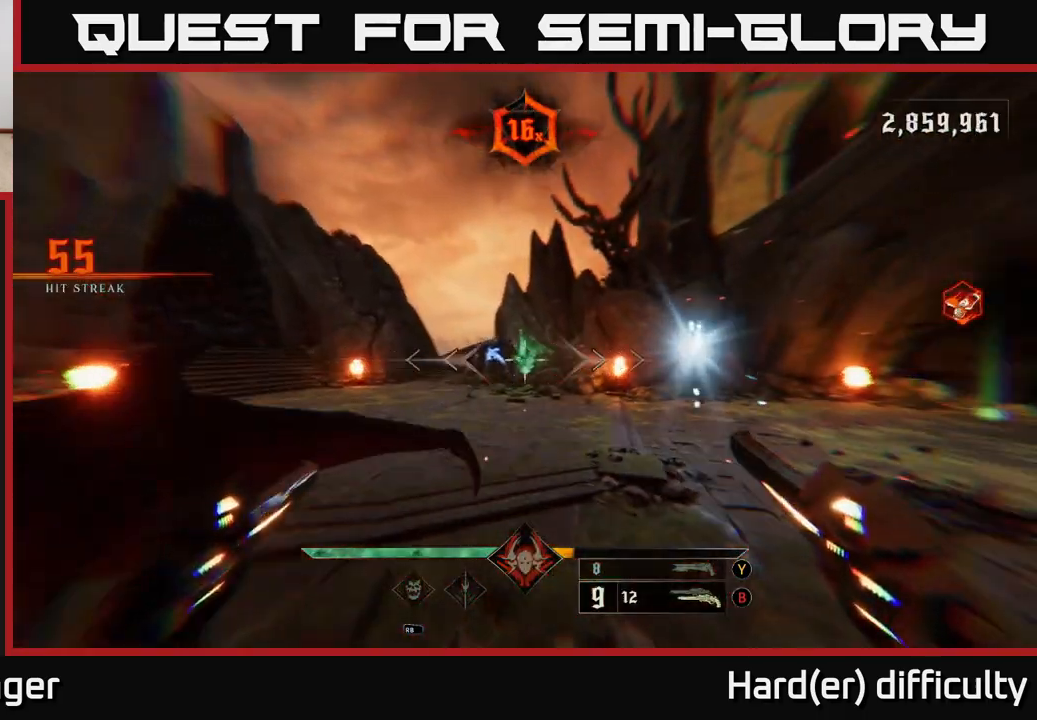
{"buttons": [], "left_stick": "up-left", "right_stick": "right", "events": [[217, "R2", "down"], [233, "right_stick", "left"], [317, "R2", "up"], [333, "right_stick", "center"], [350, "L2", "down"], [417, "left_stick", "up-left"], [467, "L2", "up"], [483, "right_stick", "right"]]}
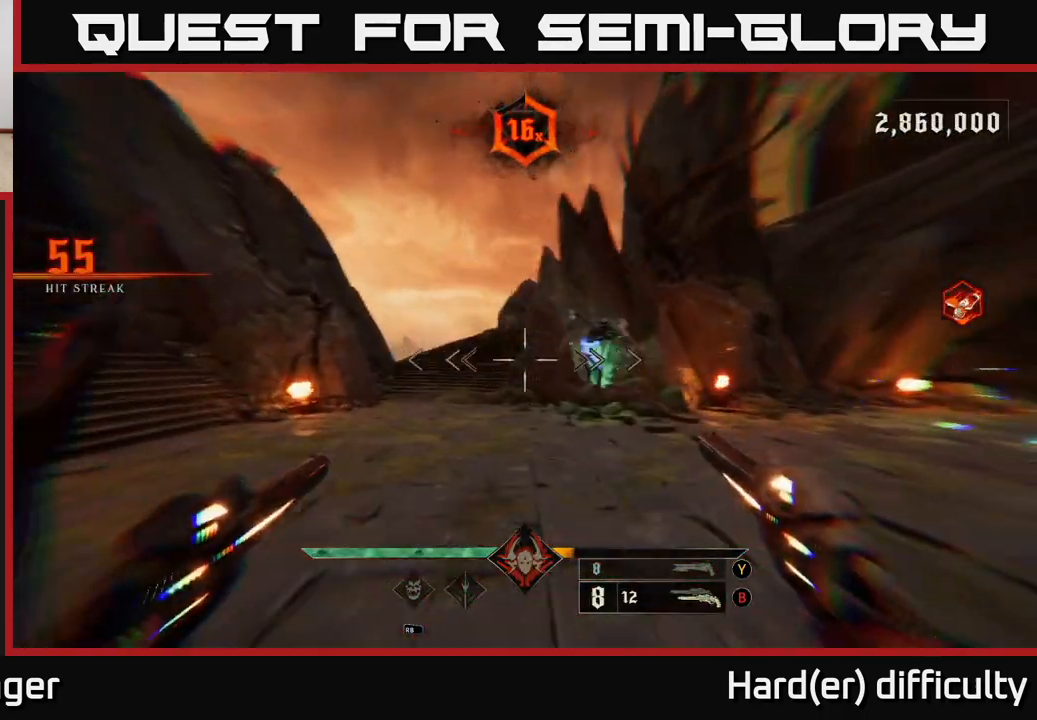
{"buttons": [], "left_stick": "left", "right_stick": "center", "events": [[133, "left_stick", "left"], [133, "right_stick", "down-right"], [183, "R2", "down"], [233, "right_stick", "right"], [267, "R2", "up"], [367, "right_stick", "center"]]}
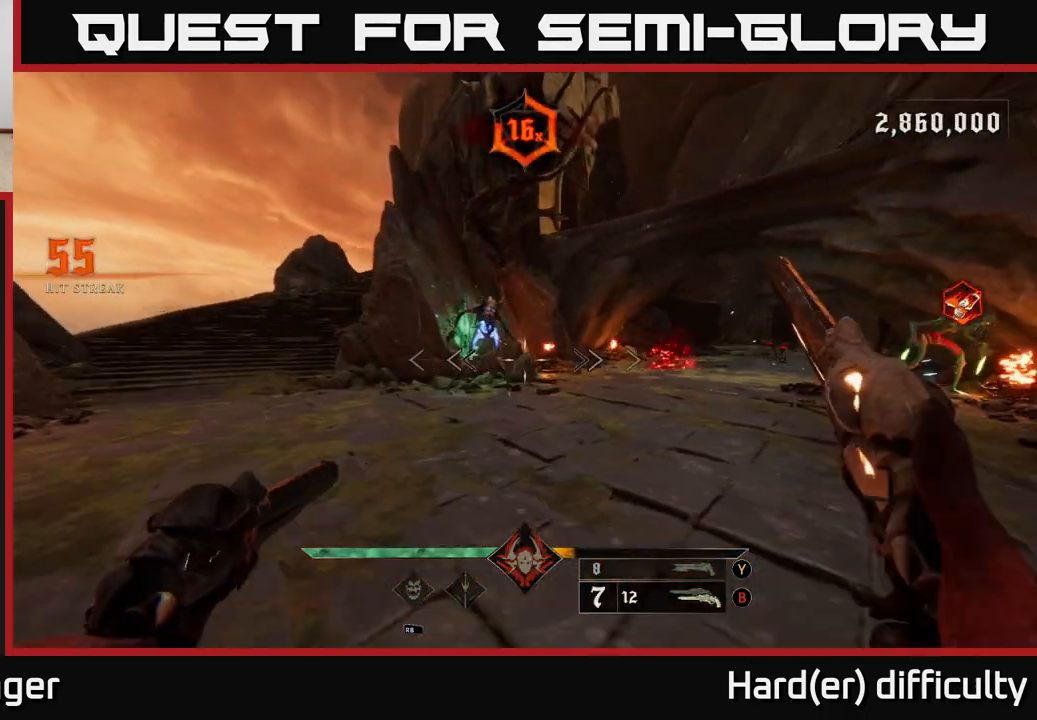
{"buttons": [], "left_stick": "up-left", "right_stick": "center", "events": [[83, "right_stick", "up-left"], [150, "R2", "down"], [167, "right_stick", "up-right"], [183, "left_stick", "up-left"], [200, "R2", "up"], [333, "right_stick", "right"], [450, "right_stick", "center"]]}
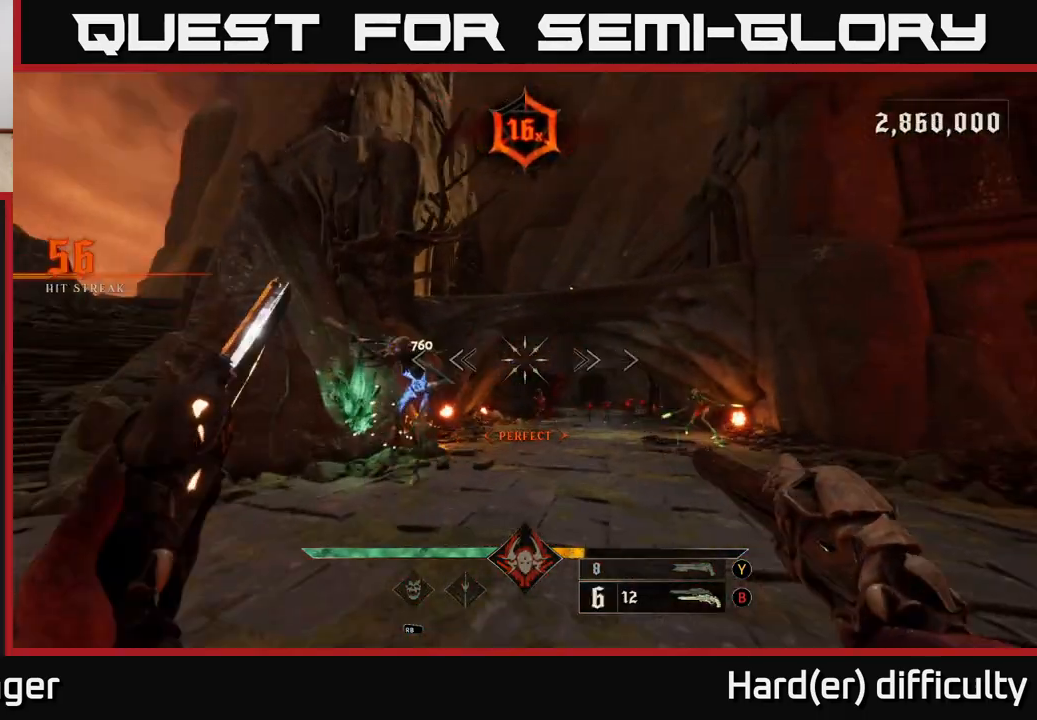
{"buttons": [], "left_stick": "down-left", "right_stick": "right", "events": [[50, "right_stick", "down-left"], [100, "left_stick", "left"], [133, "R2", "down"], [217, "right_stick", "right"], [233, "L2", "down"], [233, "R2", "up"], [433, "L2", "up"], [500, "left_stick", "down-left"]]}